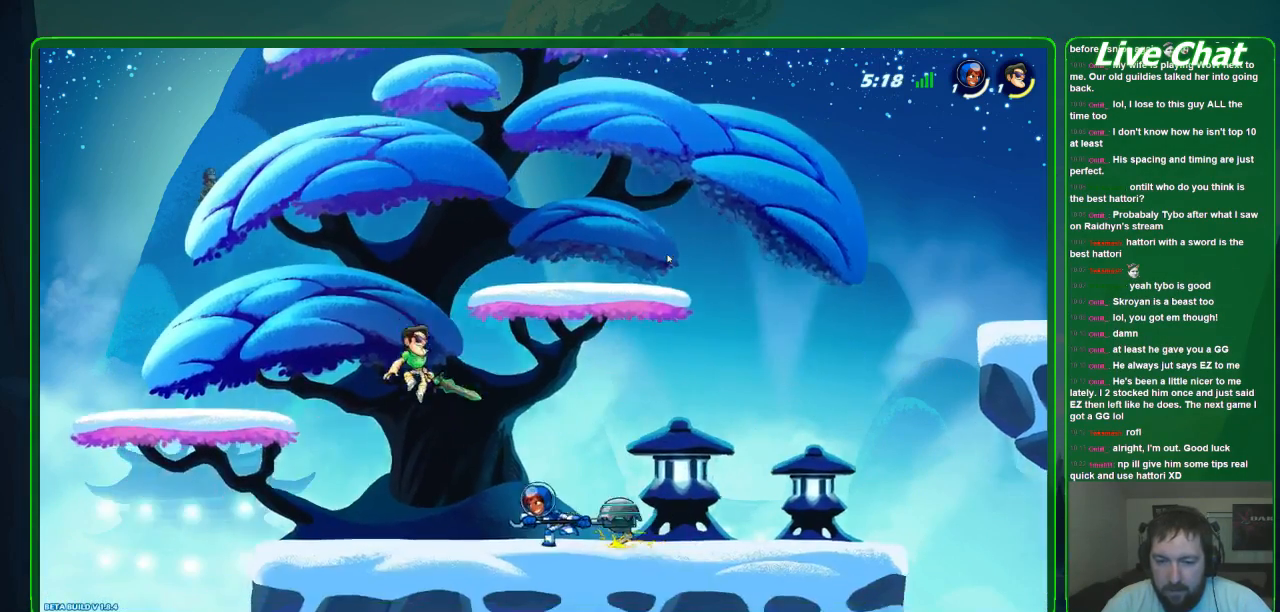
Gameplay with a controller (Xbox layout); each line is a JSON object with the inputs held at the frame after it. "events" lists button and stick changes between this image and that frame as [ms after this image, input, new state], when the widget could be followed in between. Not read: DPAD_DOWN DPAD_LEFT DPAD_RIGHT DPAD_UP L3 R3 right_stick.
{"buttons": [], "left_stick": "right", "events": [[133, "X", "up"], [200, "X", "down"], [300, "X", "up"], [367, "X", "down"], [500, "X", "up"]]}
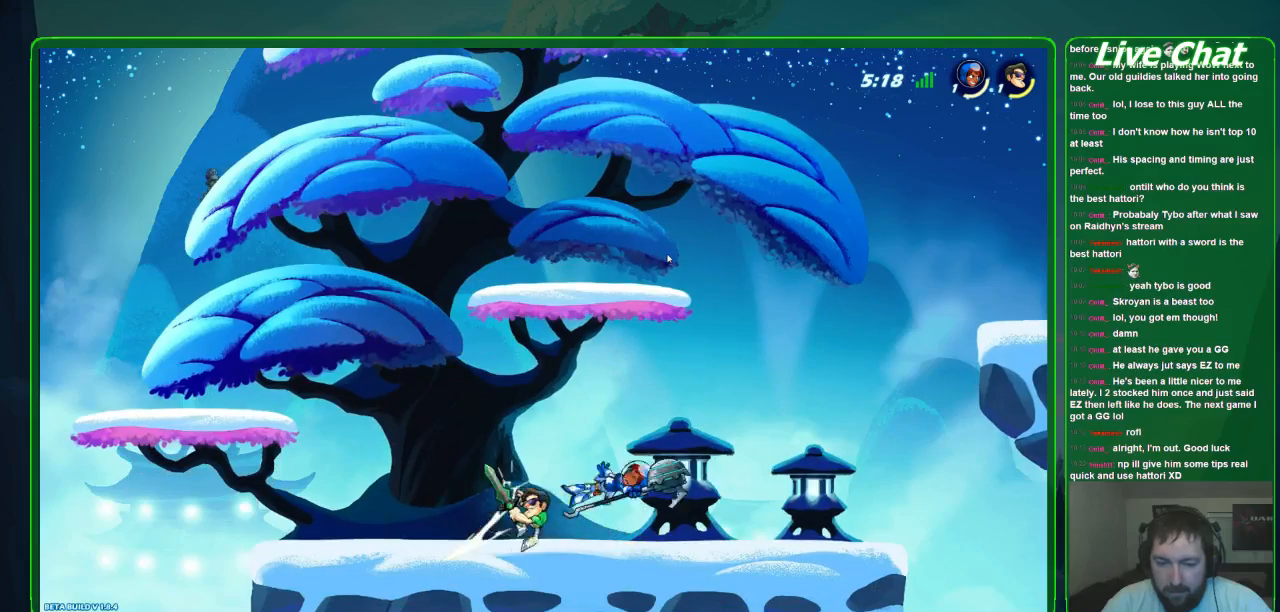
{"buttons": [], "left_stick": "down", "events": [[33, "X", "down"], [167, "X", "up"], [367, "X", "down"], [367, "left_stick", "down"], [467, "X", "up"]]}
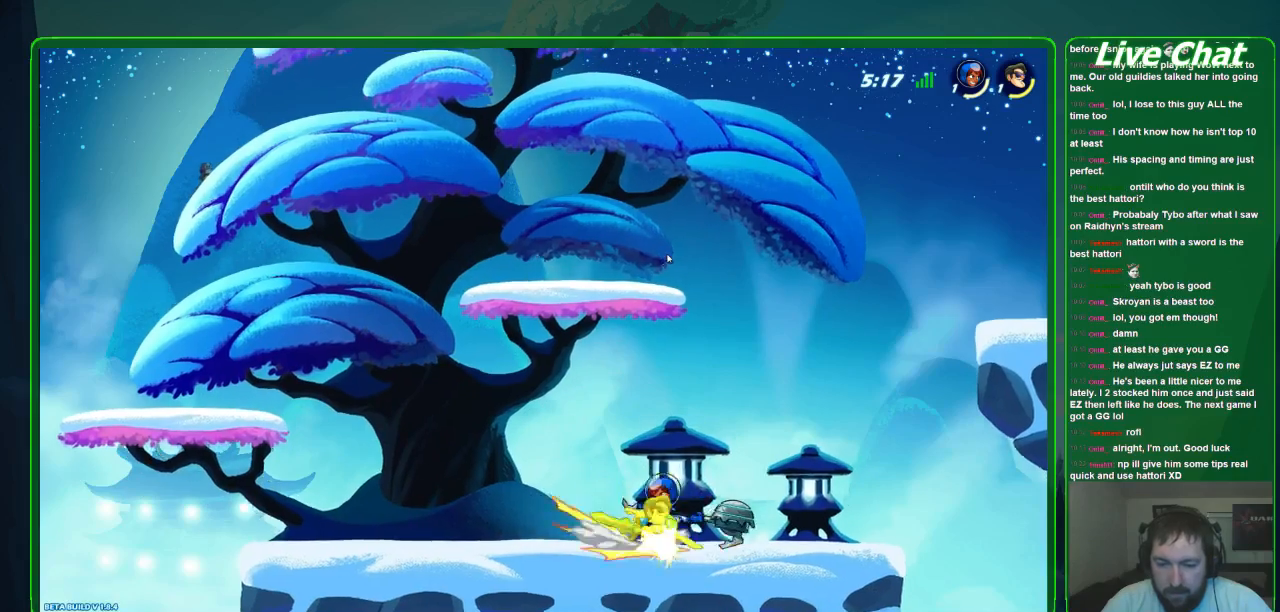
{"buttons": [], "left_stick": "down-left", "events": [[33, "X", "down"], [167, "X", "up"], [267, "left_stick", "left"], [467, "left_stick", "down-left"]]}
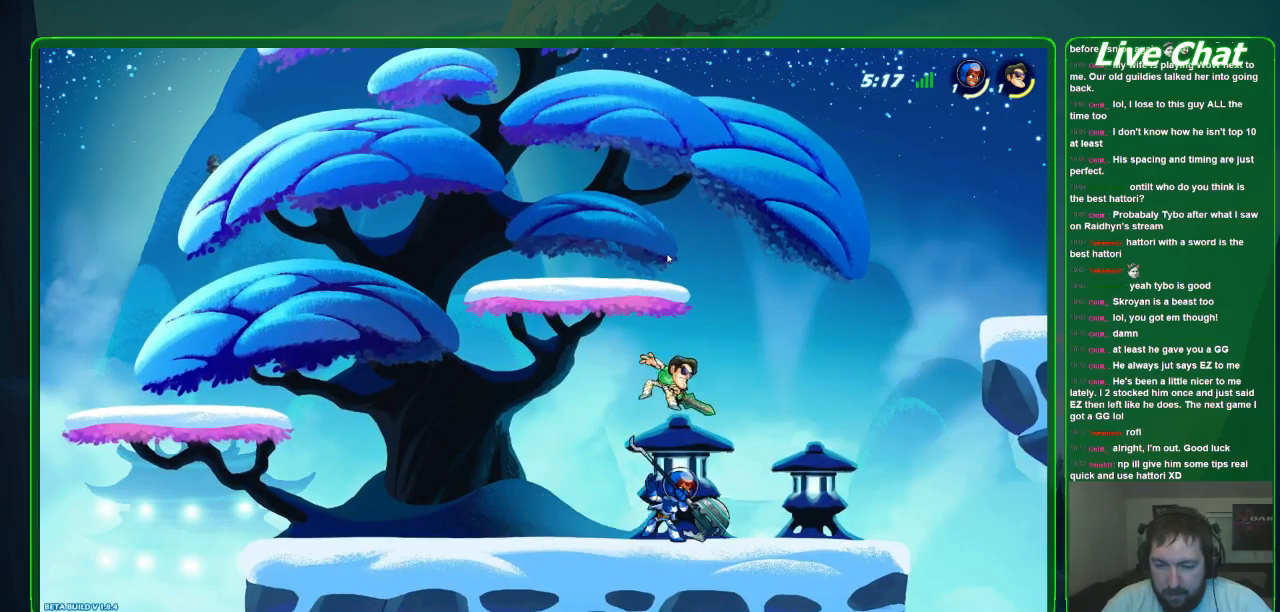
{"buttons": [], "left_stick": "right"}
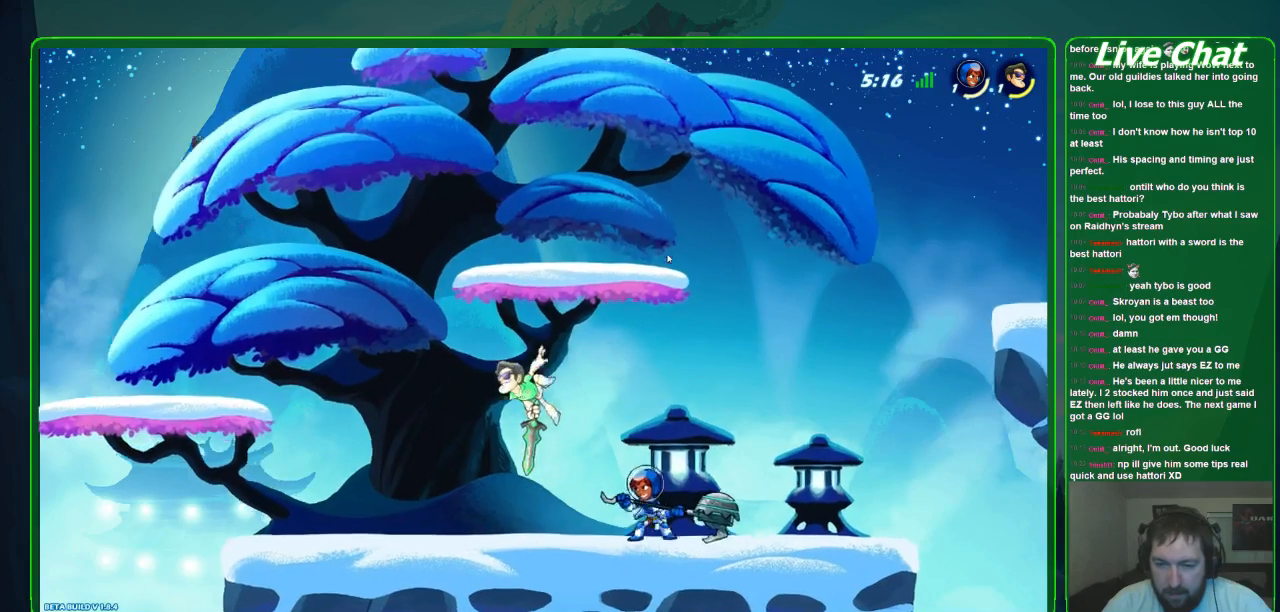
{"buttons": ["X"], "left_stick": "right", "events": [[133, "X", "down"], [233, "X", "up"], [300, "X", "down"], [400, "X", "up"], [467, "X", "down"]]}
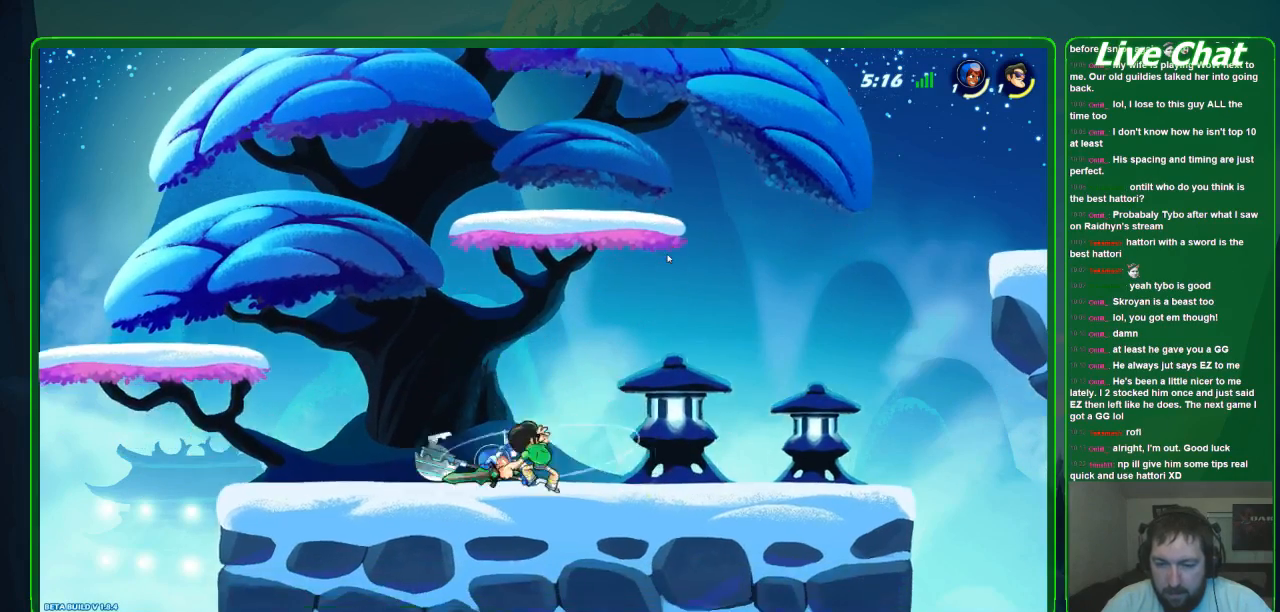
{"buttons": [], "left_stick": "right", "events": [[67, "X", "up"], [133, "X", "down"], [267, "X", "up"]]}
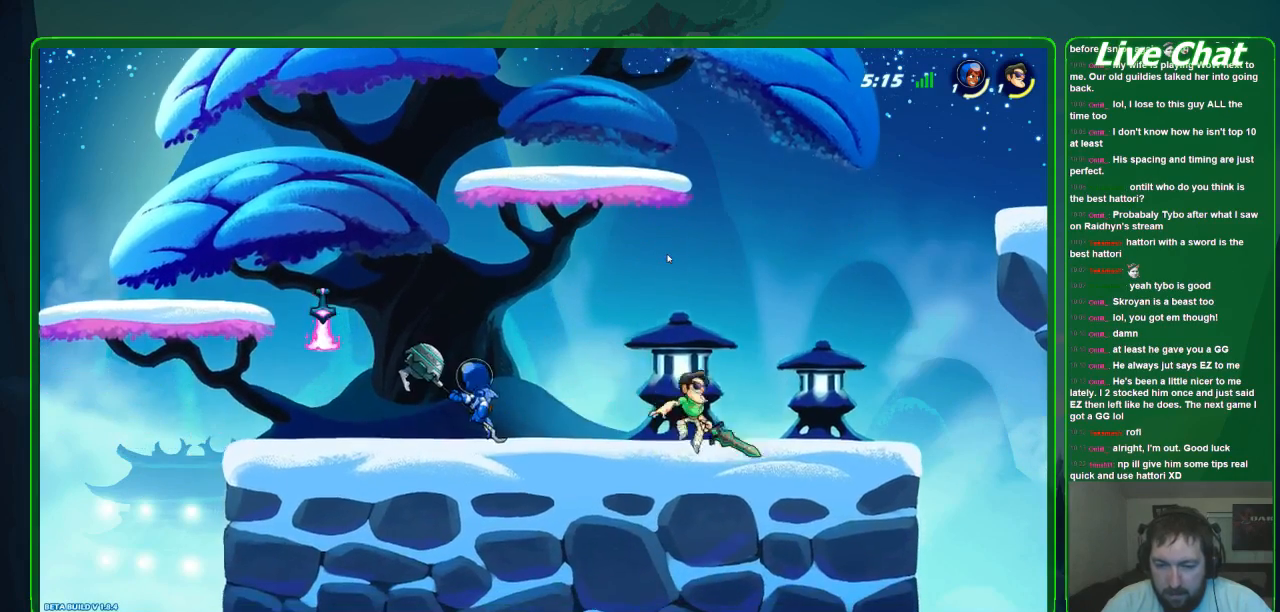
{"buttons": ["B"], "left_stick": "left", "events": [[233, "left_stick", "center"], [300, "left_stick", "left"], [467, "B", "down"]]}
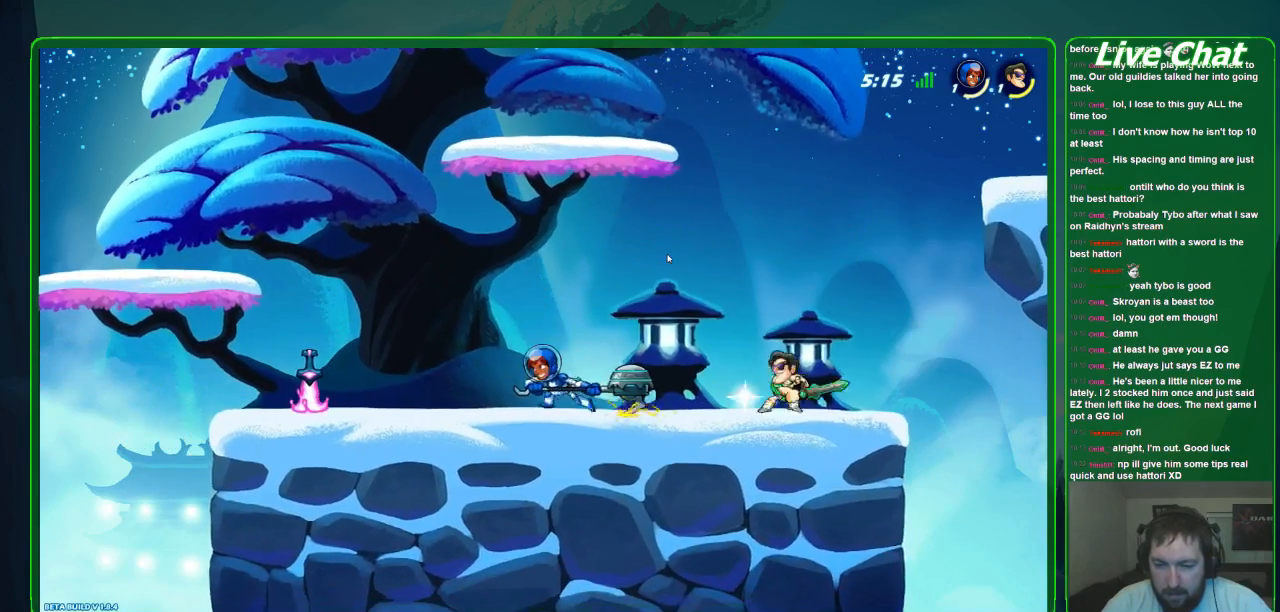
{"buttons": [], "left_stick": "center", "events": [[33, "B", "up"], [100, "left_stick", "center"]]}
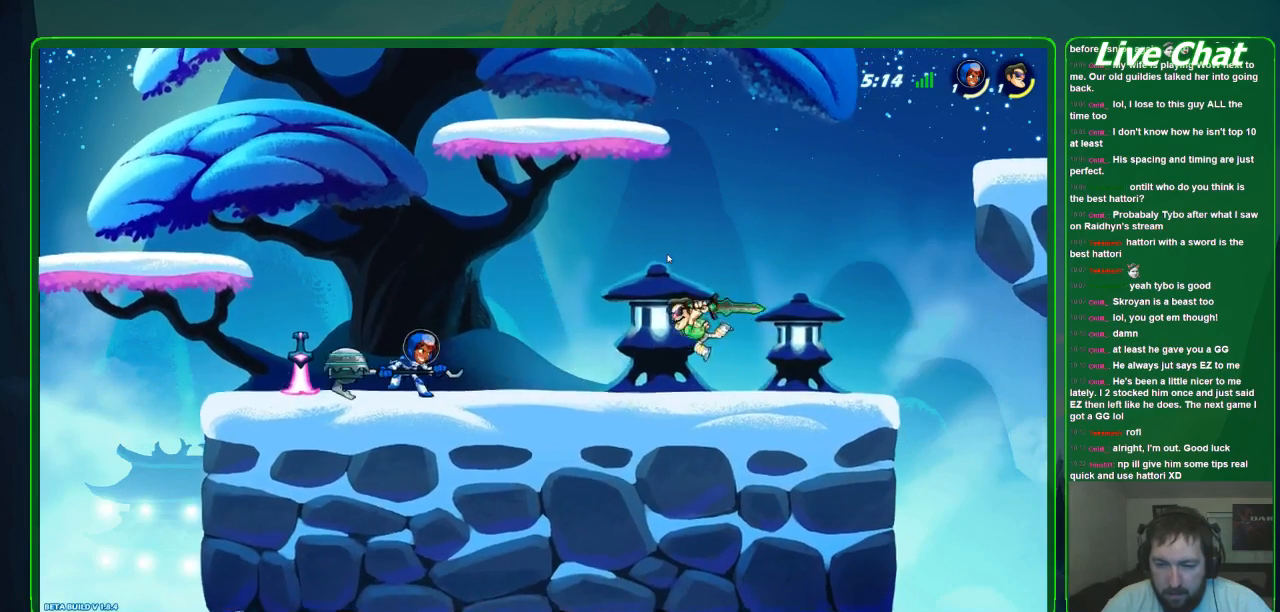
{"buttons": [], "left_stick": "right", "events": [[167, "left_stick", "right"]]}
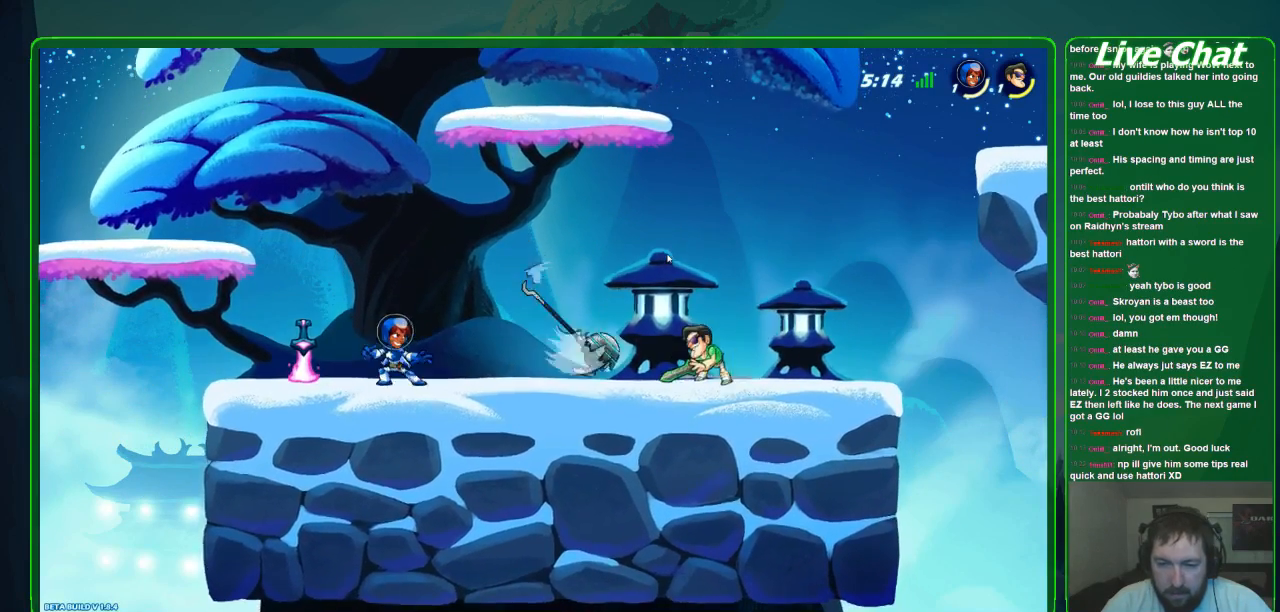
{"buttons": [], "left_stick": "left", "events": [[167, "R2", "down"], [200, "left_stick", "up-left"], [267, "R2", "up"], [300, "left_stick", "left"]]}
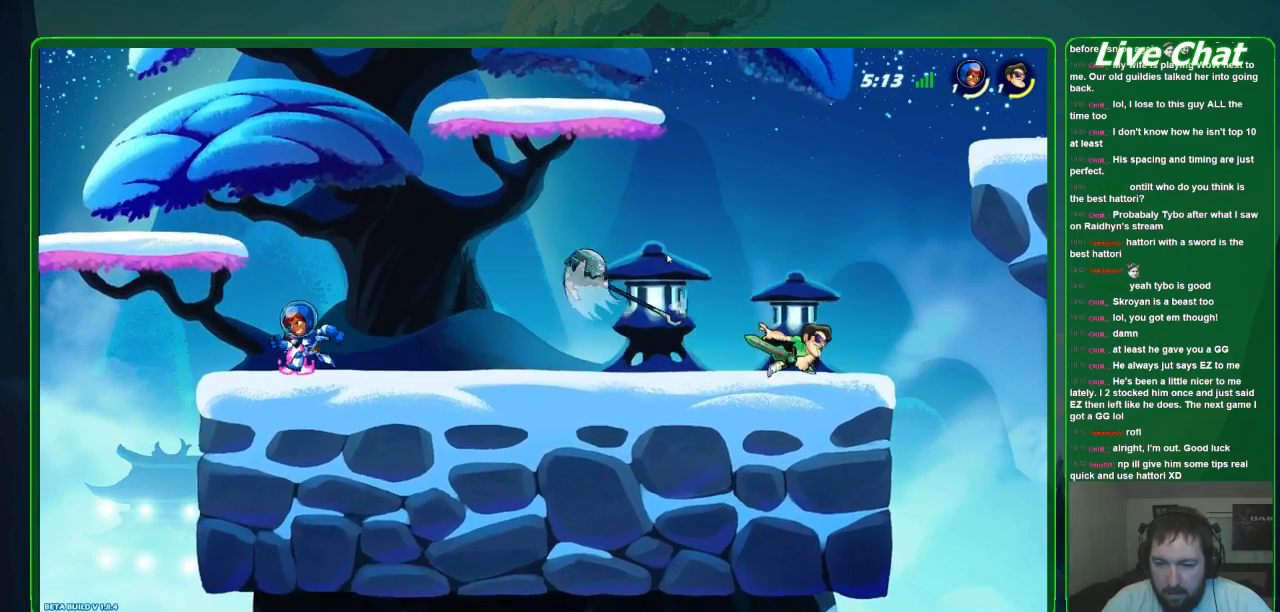
{"buttons": [], "left_stick": "left", "events": []}
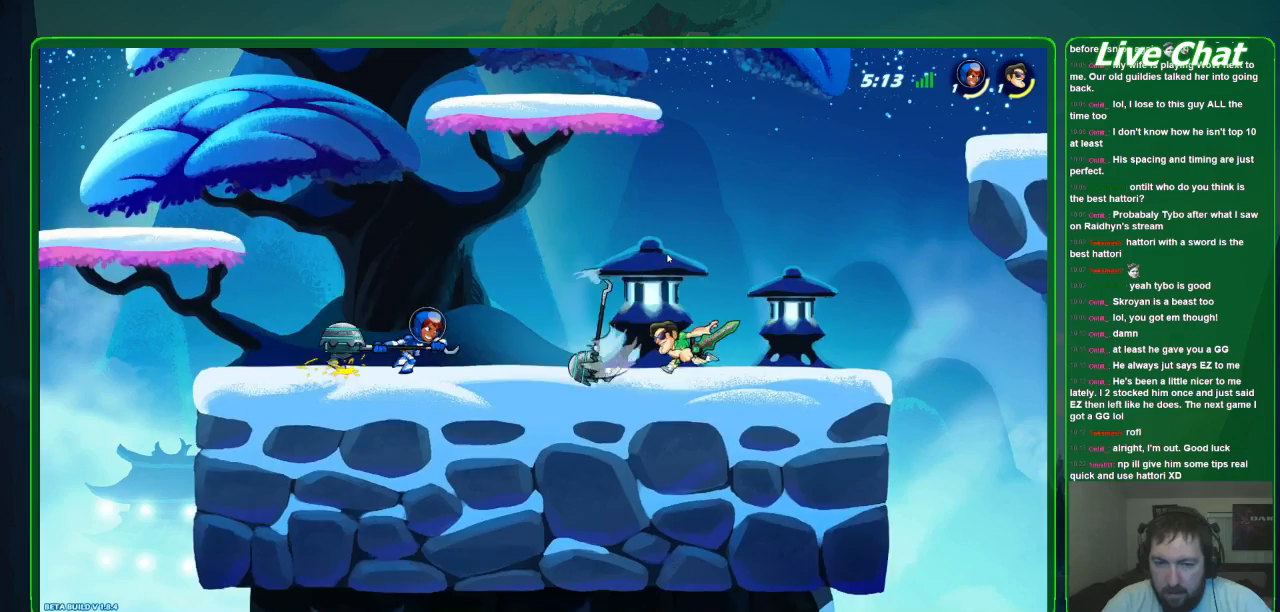
{"buttons": [], "left_stick": "center", "events": [[267, "R2", "down"], [400, "R2", "up"], [433, "left_stick", "center"]]}
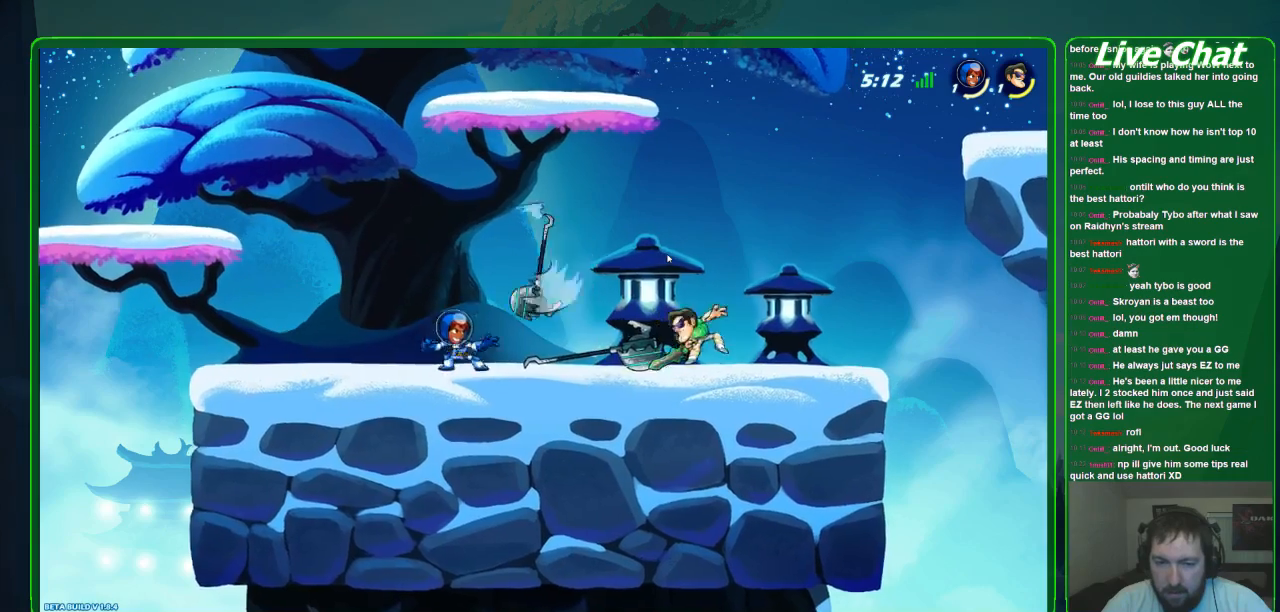
{"buttons": [], "left_stick": "up-left", "events": [[200, "left_stick", "up-left"]]}
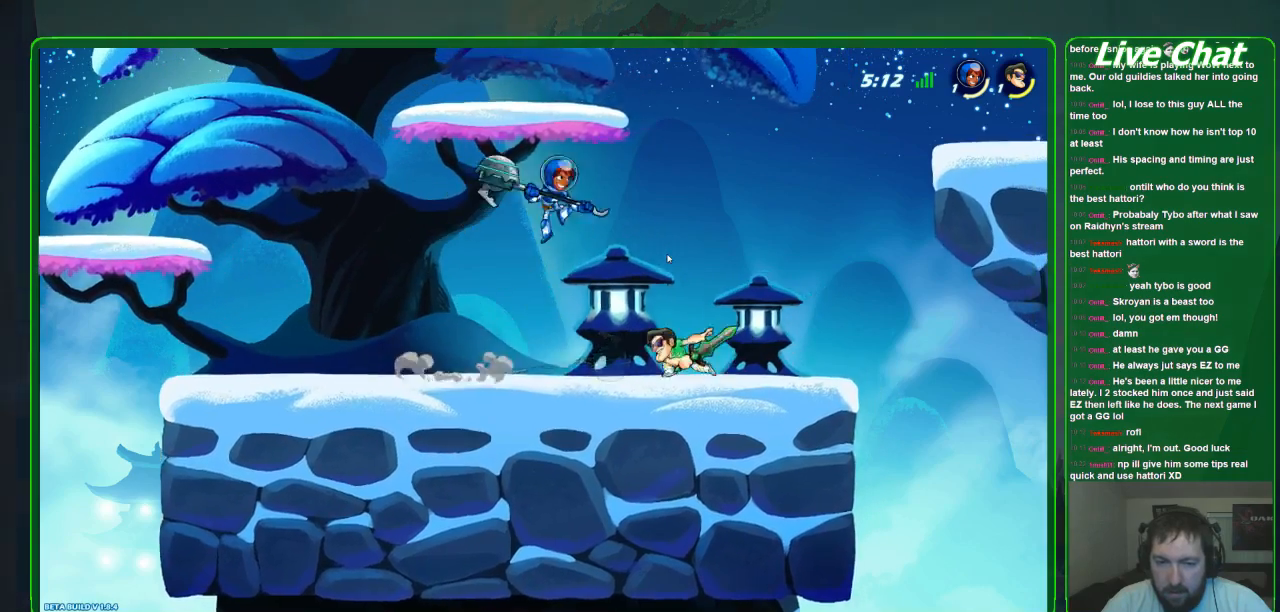
{"buttons": ["R2"], "left_stick": "center", "events": [[233, "left_stick", "right"], [367, "R2", "down"], [500, "left_stick", "center"]]}
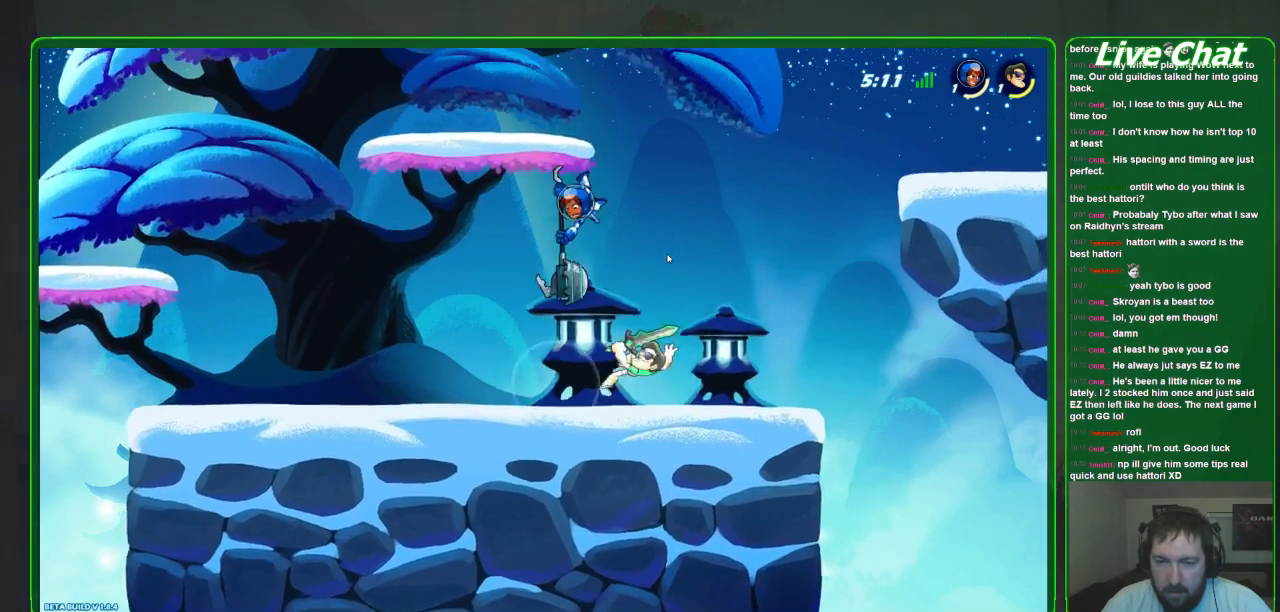
{"buttons": [], "left_stick": "down-left", "events": [[33, "R2", "up"], [200, "left_stick", "left"], [267, "left_stick", "down-left"], [367, "X", "down"], [467, "X", "up"]]}
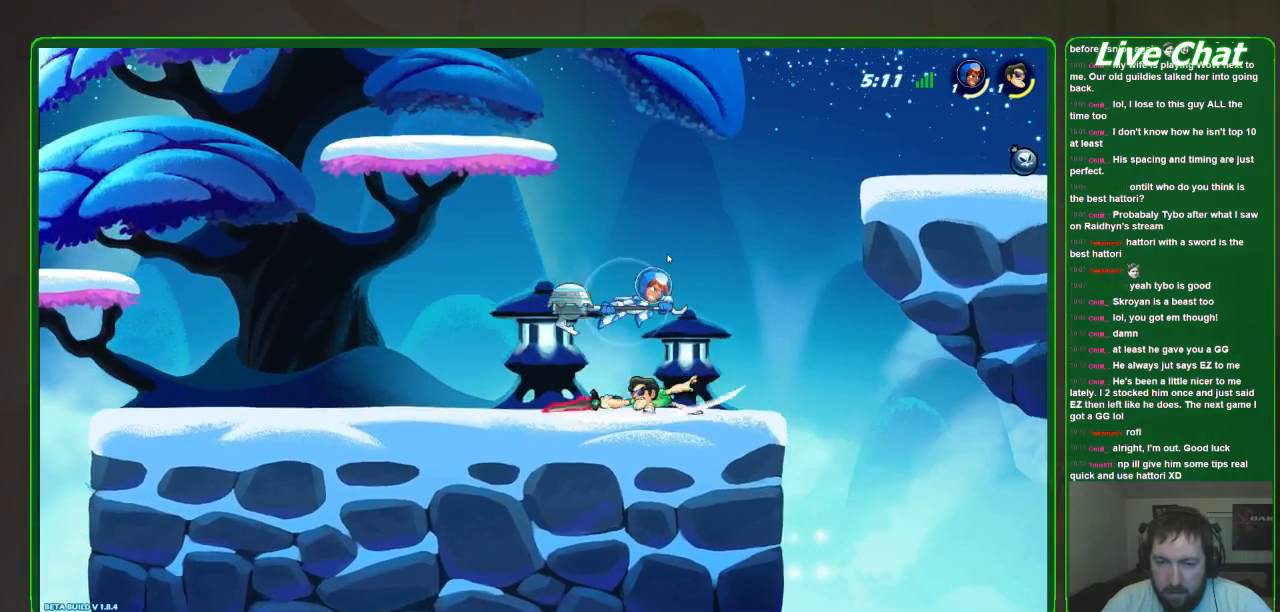
{"buttons": [], "left_stick": "left", "events": [[33, "X", "down"], [100, "X", "up"], [133, "X", "down"], [267, "X", "up"], [300, "left_stick", "center"], [367, "left_stick", "left"]]}
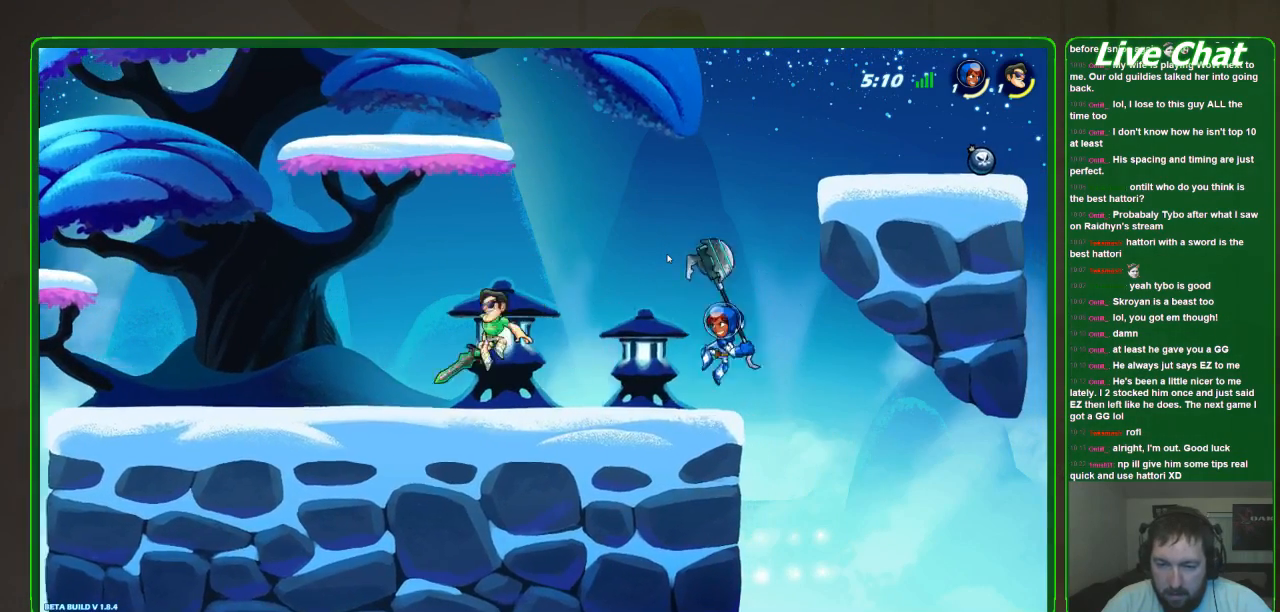
{"buttons": [], "left_stick": "center", "events": [[100, "R2", "down"], [200, "R2", "up"], [333, "left_stick", "center"]]}
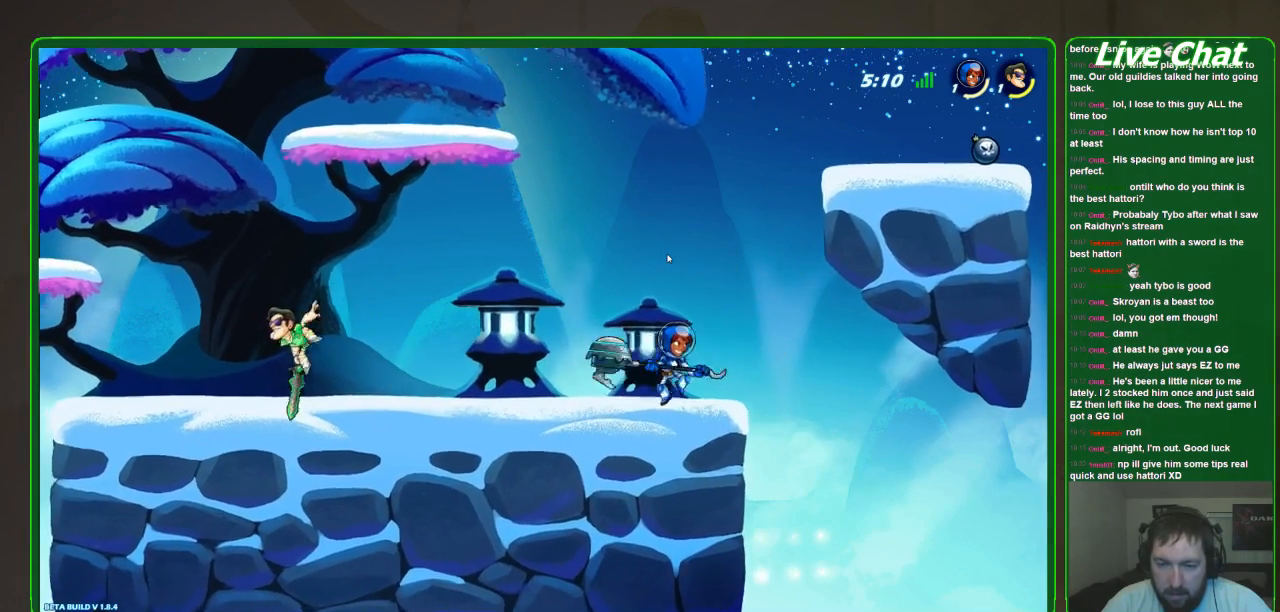
{"buttons": [], "left_stick": "right", "events": [[133, "left_stick", "right"]]}
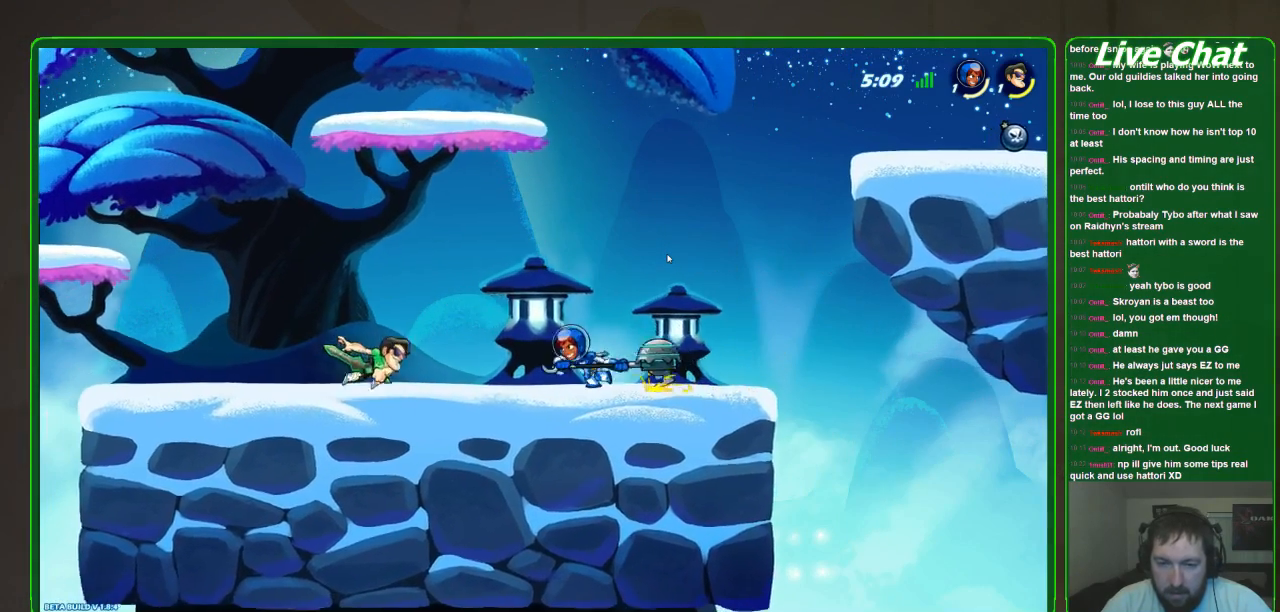
{"buttons": [], "left_stick": "down-left", "events": [[333, "left_stick", "center"], [433, "left_stick", "down-left"]]}
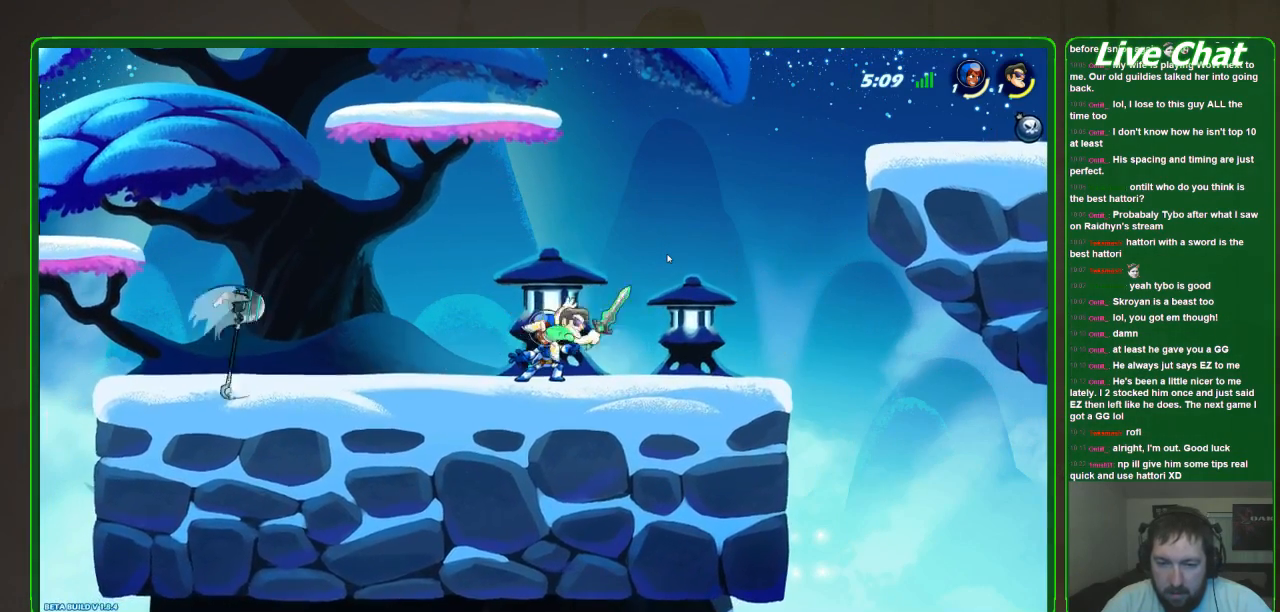
{"buttons": ["X"], "left_stick": "down-left"}
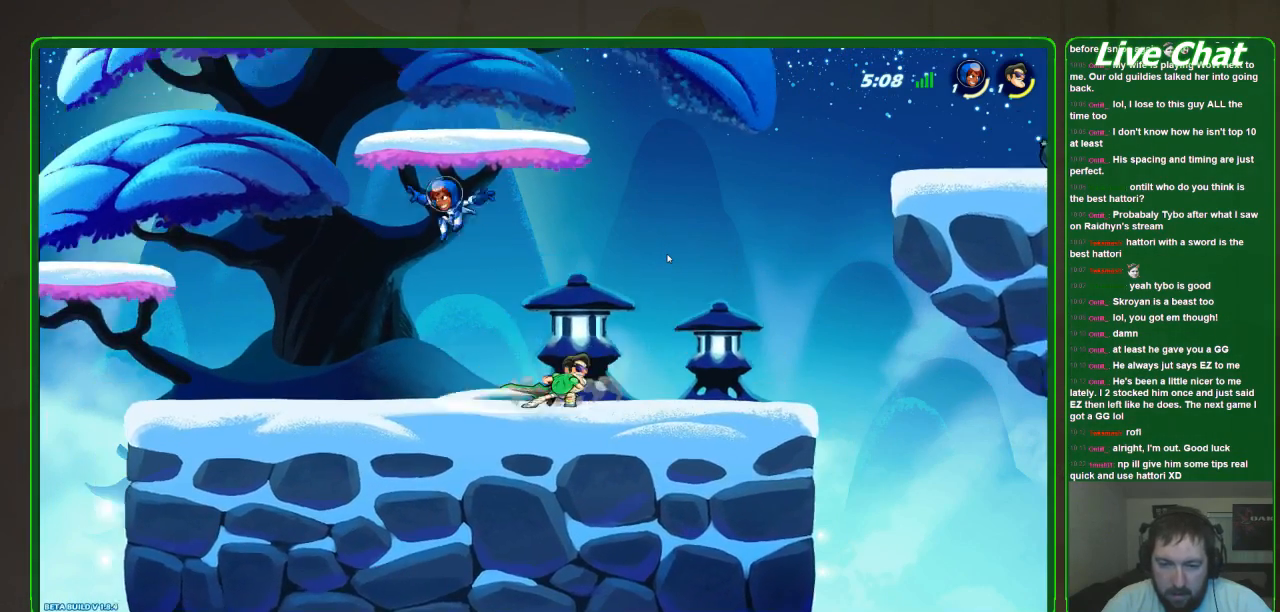
{"buttons": [], "left_stick": "center", "events": [[67, "X", "up"], [167, "left_stick", "left"], [500, "left_stick", "center"]]}
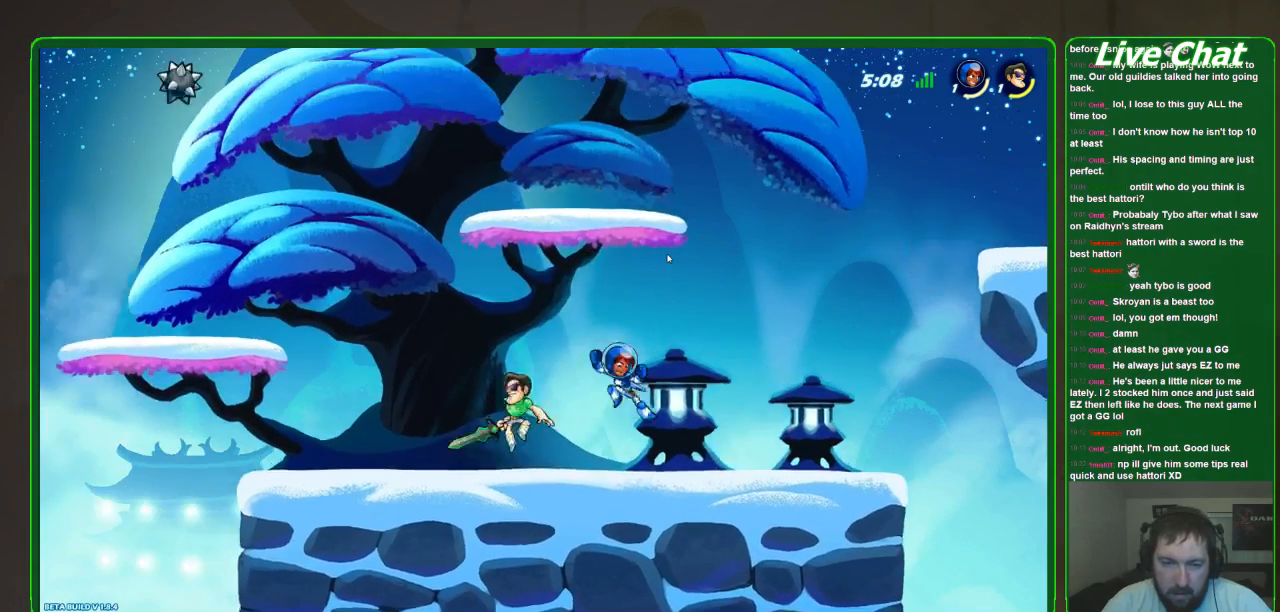
{"buttons": [], "left_stick": "left", "events": [[33, "R2", "down"], [33, "left_stick", "right"], [133, "R2", "up"], [400, "left_stick", "center"], [467, "left_stick", "left"]]}
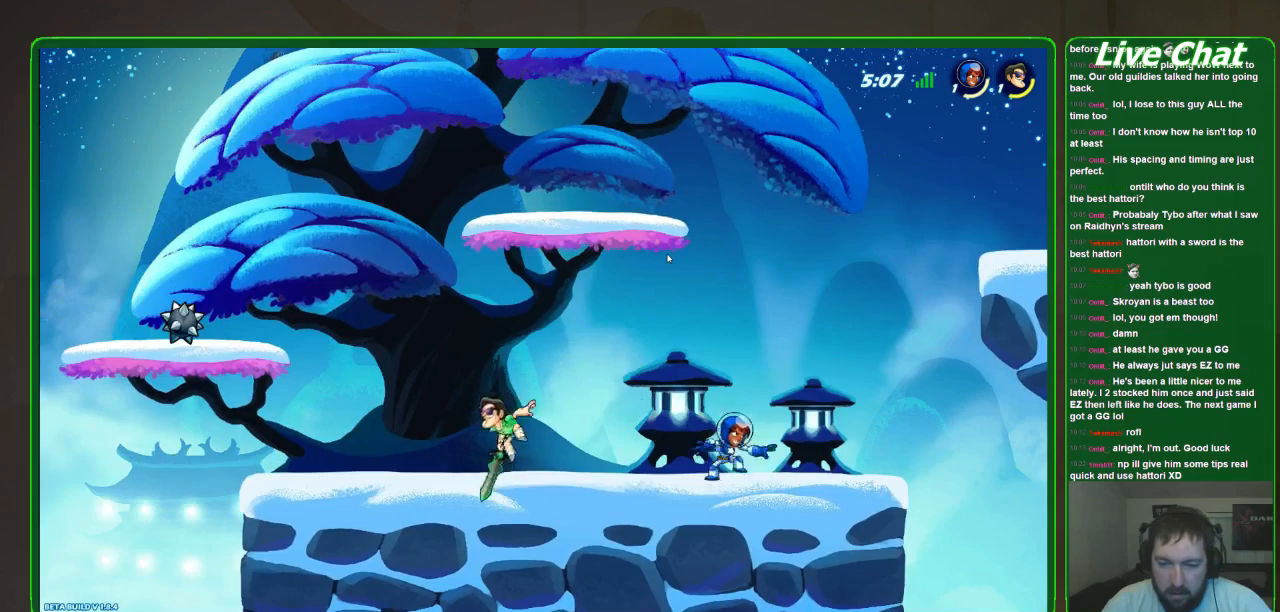
{"buttons": ["A"], "left_stick": "down-right", "events": [[200, "left_stick", "down-right"], [367, "A", "down"]]}
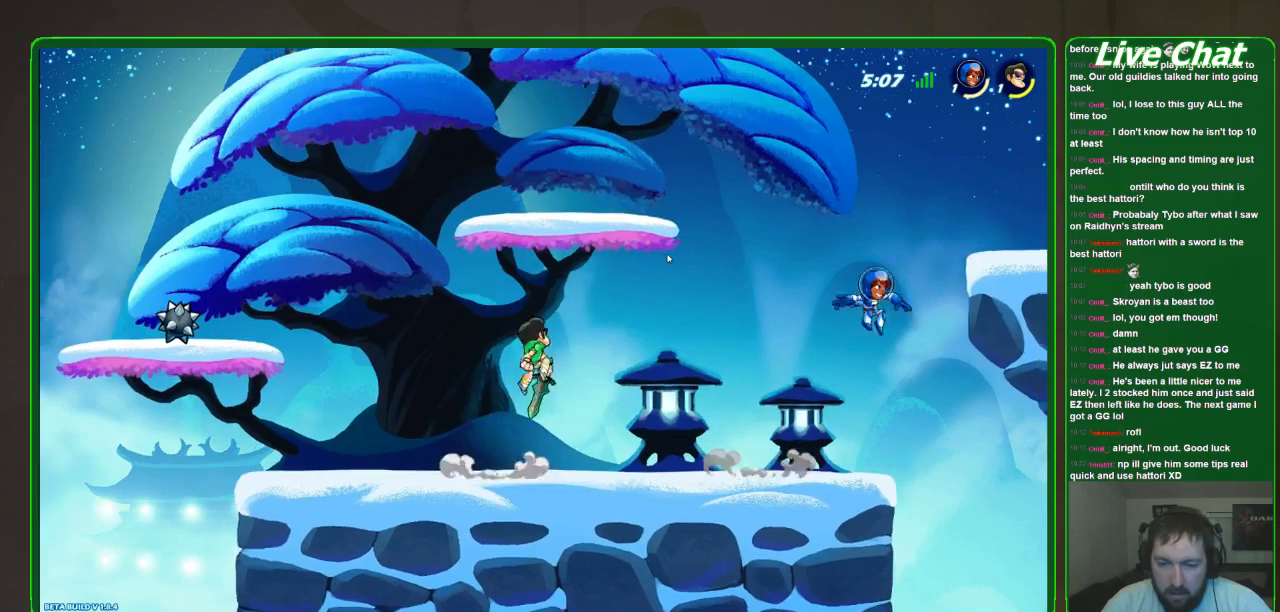
{"buttons": [], "left_stick": "down-right", "events": [[33, "A", "up"]]}
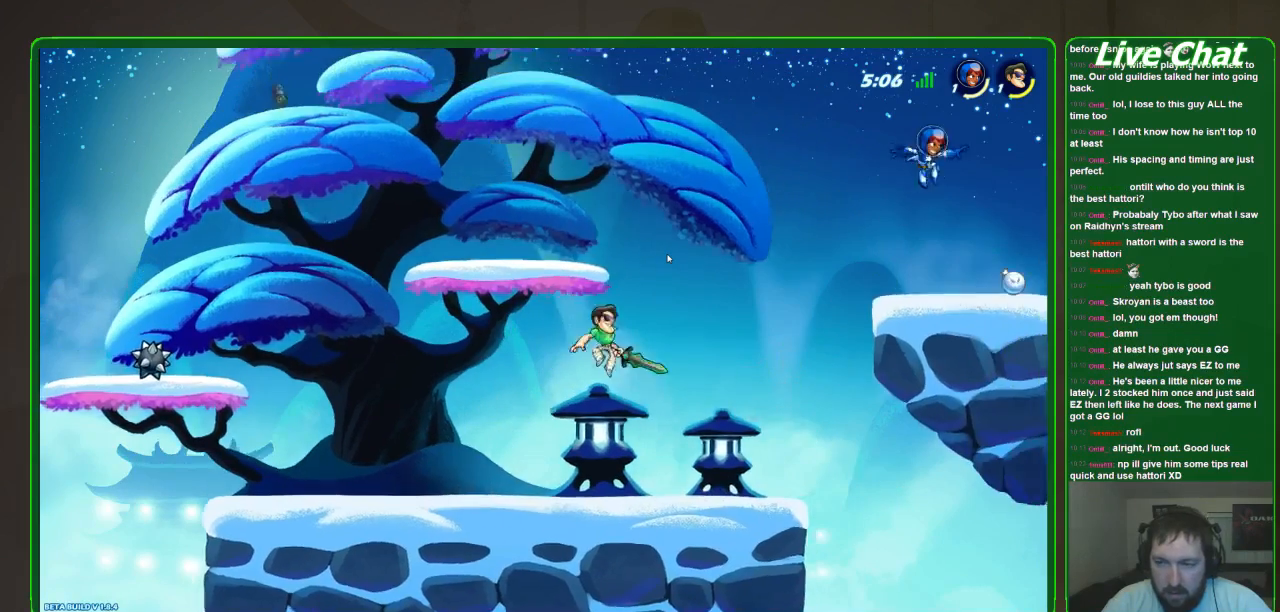
{"buttons": ["A"], "left_stick": "right", "events": [[333, "left_stick", "right"], [400, "A", "down"]]}
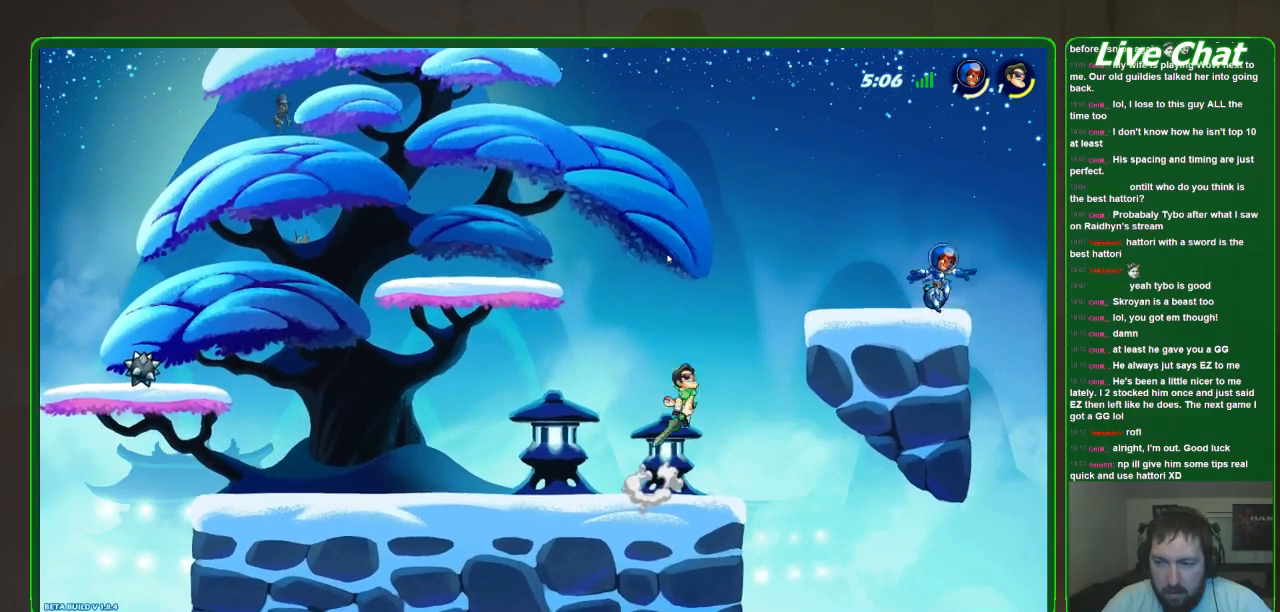
{"buttons": [], "left_stick": "left", "events": [[100, "A", "up"], [433, "left_stick", "center"], [500, "left_stick", "left"]]}
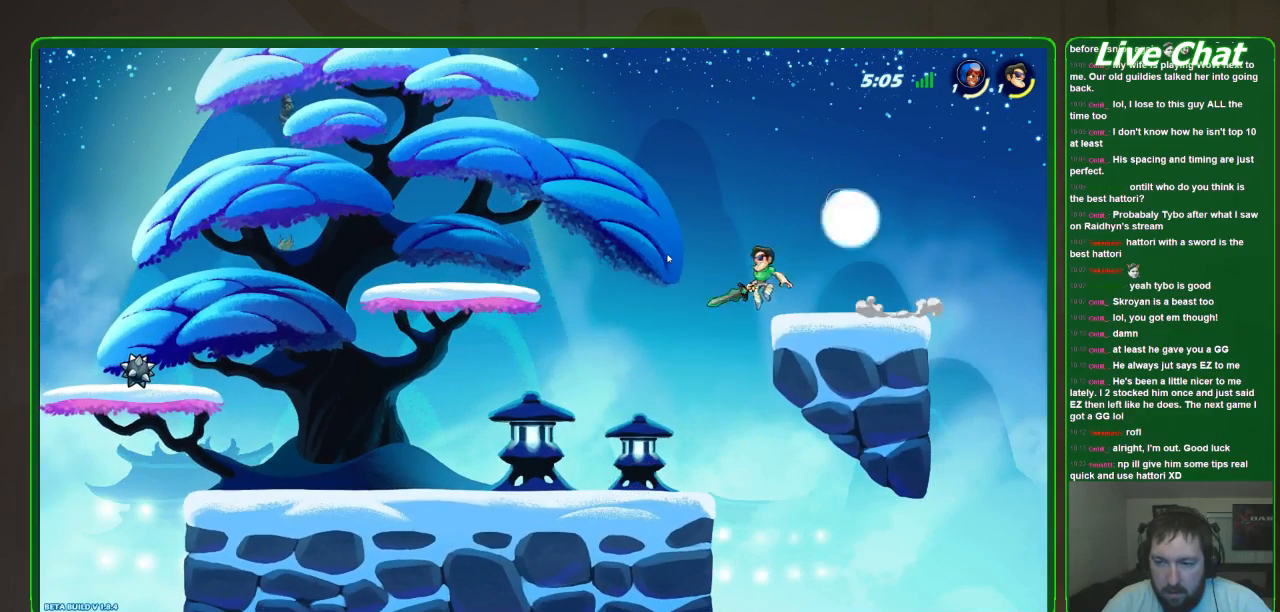
{"buttons": [], "left_stick": "left", "events": [[67, "R2", "down"], [200, "R2", "up"]]}
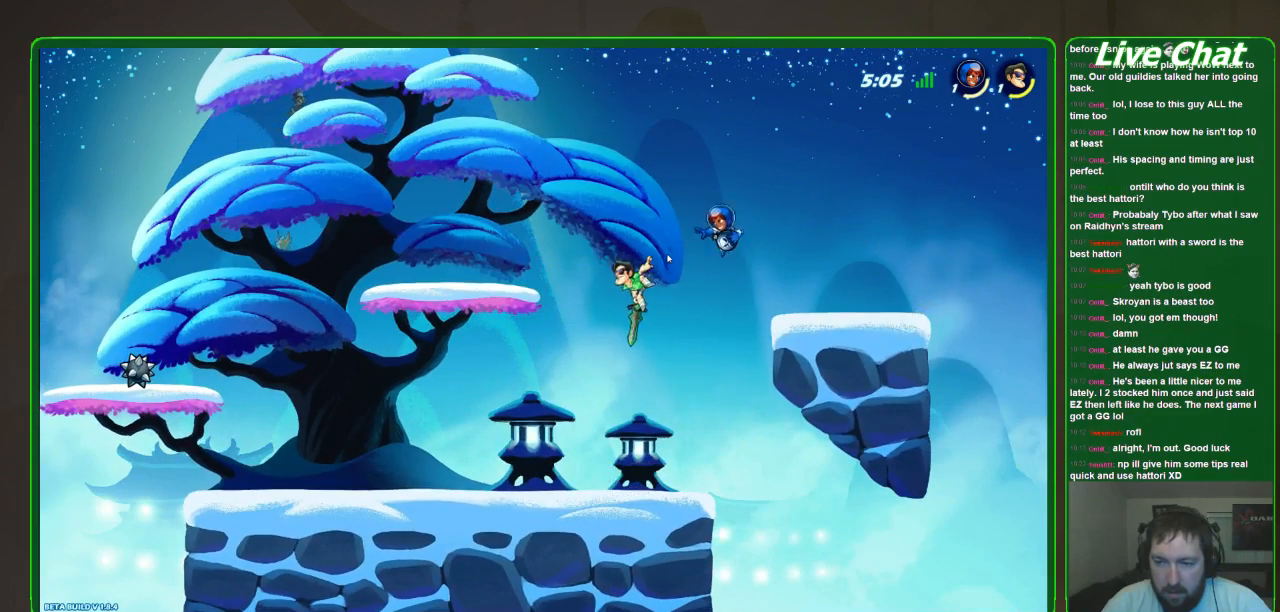
{"buttons": [], "left_stick": "left", "events": [[200, "A", "down"], [333, "A", "up"]]}
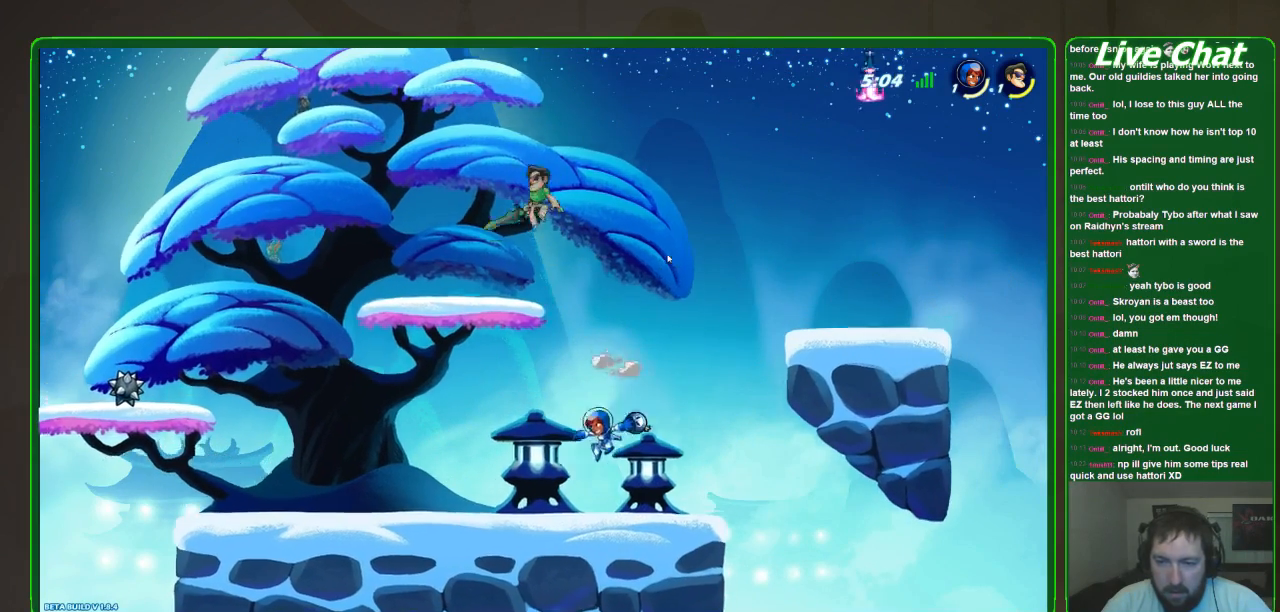
{"buttons": [], "left_stick": "left", "events": []}
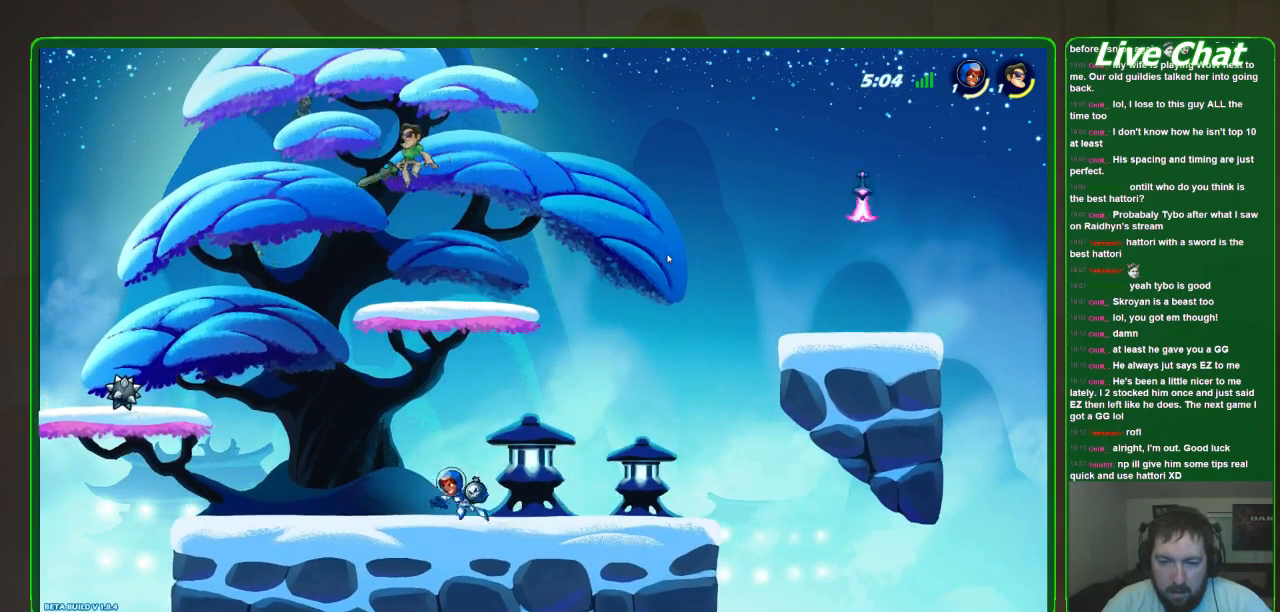
{"buttons": [], "left_stick": "left", "events": []}